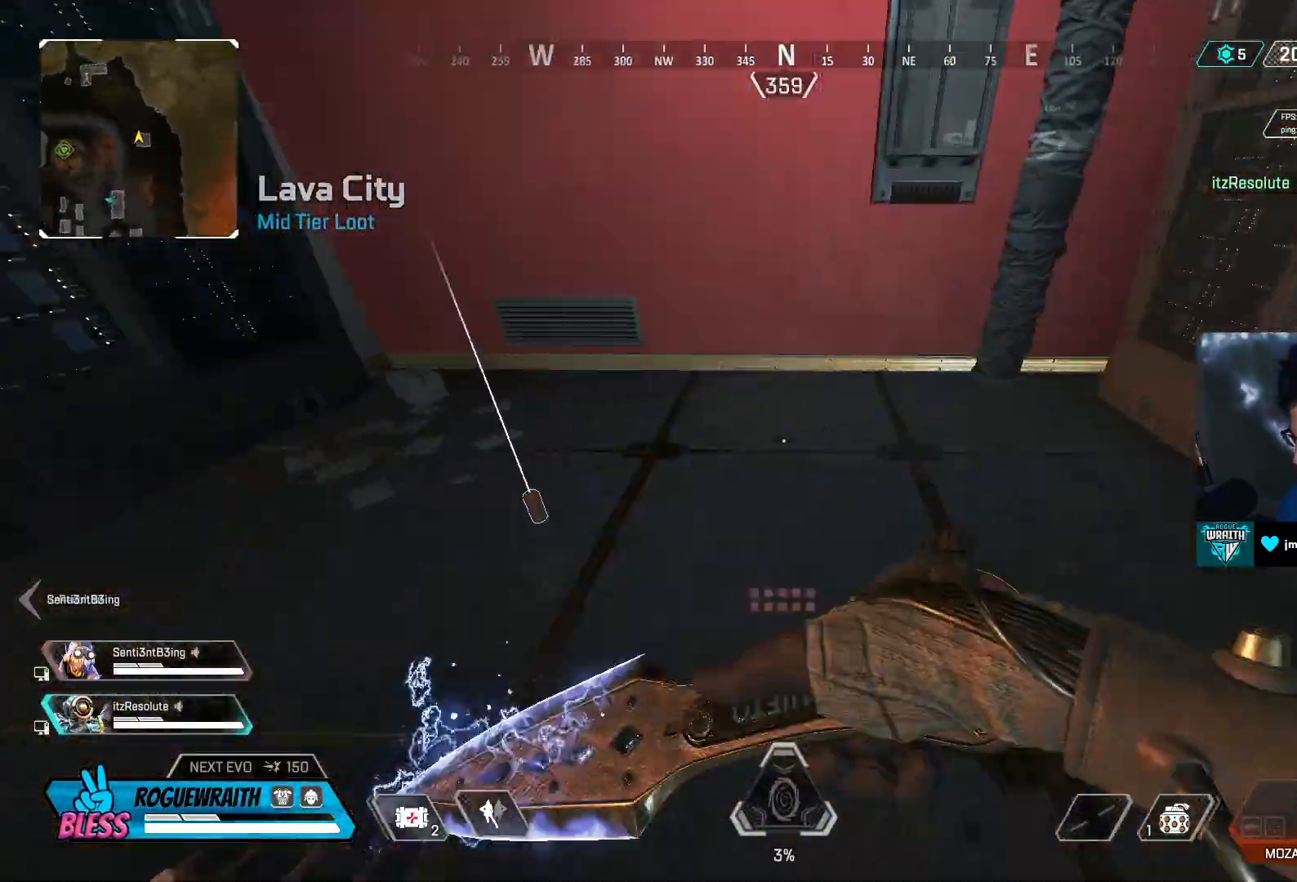
Gameplay with a controller (PlayStation layout); each line is a JSON object with the inputs held at the frame after it. "events" lists button and stick changes between this image and that frame as [ms after this image, input, new state], when the widget could be followed in between.
{"buttons": [], "left_stick": "down-right", "right_stick": "right", "events": [[100, "SQUARE", "down"], [167, "SQUARE", "up"], [200, "right_stick", "up-right"], [217, "left_stick", "down-right"], [250, "SQUARE", "down"], [350, "SQUARE", "up"], [400, "right_stick", "right"], [417, "SQUARE", "down"], [500, "SQUARE", "up"]]}
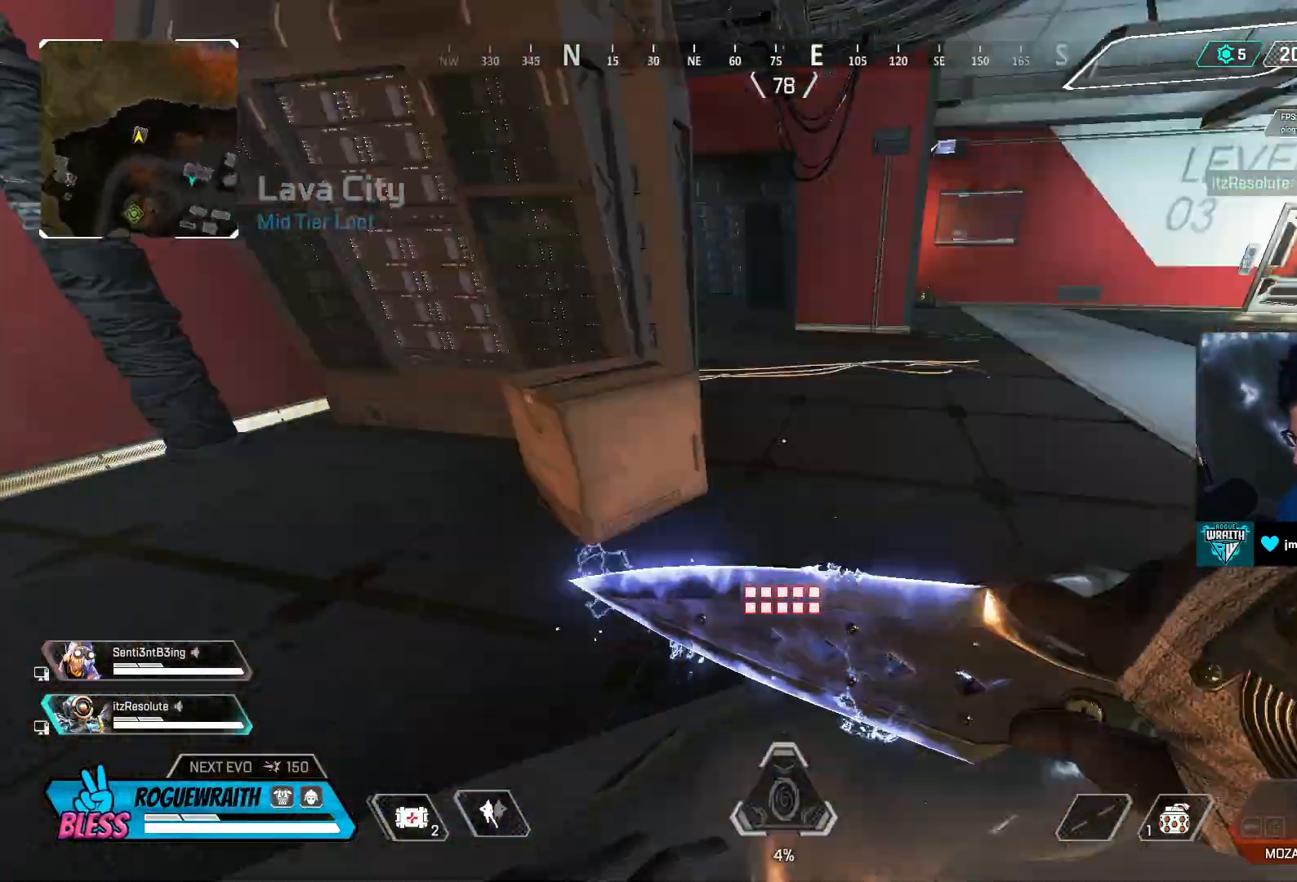
{"buttons": [], "left_stick": "up", "right_stick": "center", "events": [[17, "left_stick", "up-right"], [100, "left_stick", "up"], [150, "L3", "down"], [367, "right_stick", "center"], [400, "L3", "up"]]}
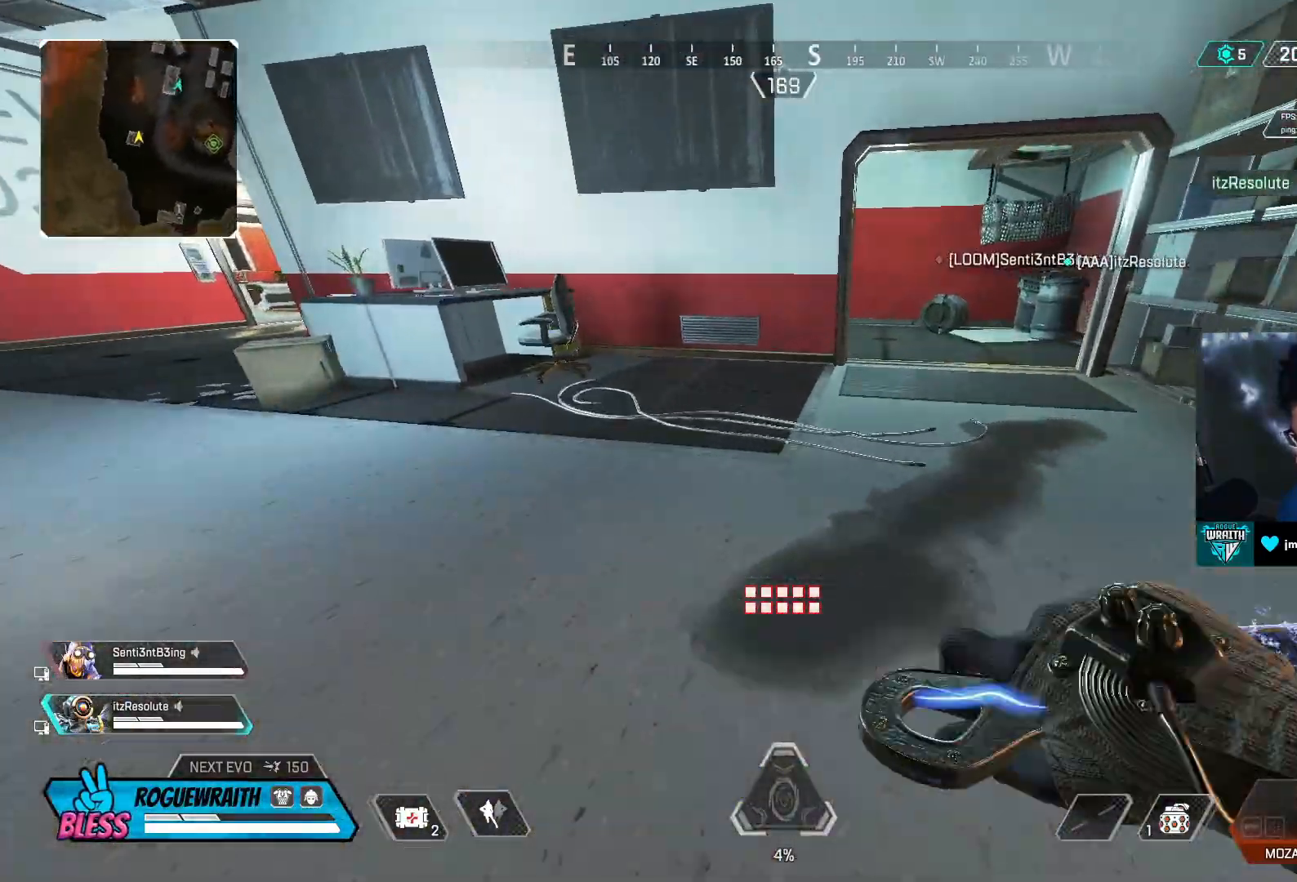
{"buttons": [], "left_stick": "up", "right_stick": "center", "events": []}
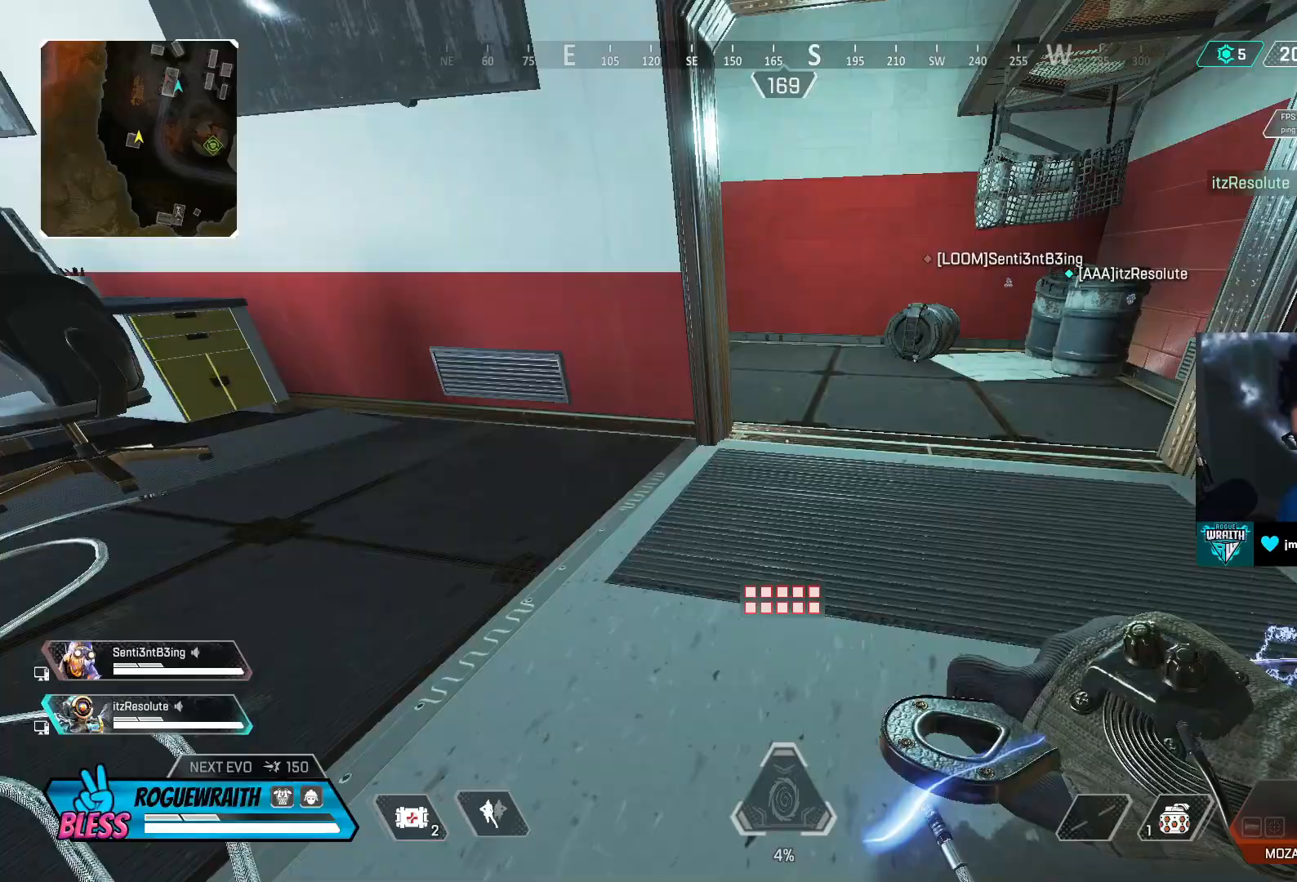
{"buttons": ["L3"], "left_stick": "up", "right_stick": "left", "events": [[350, "right_stick", "left"], [500, "L3", "down"]]}
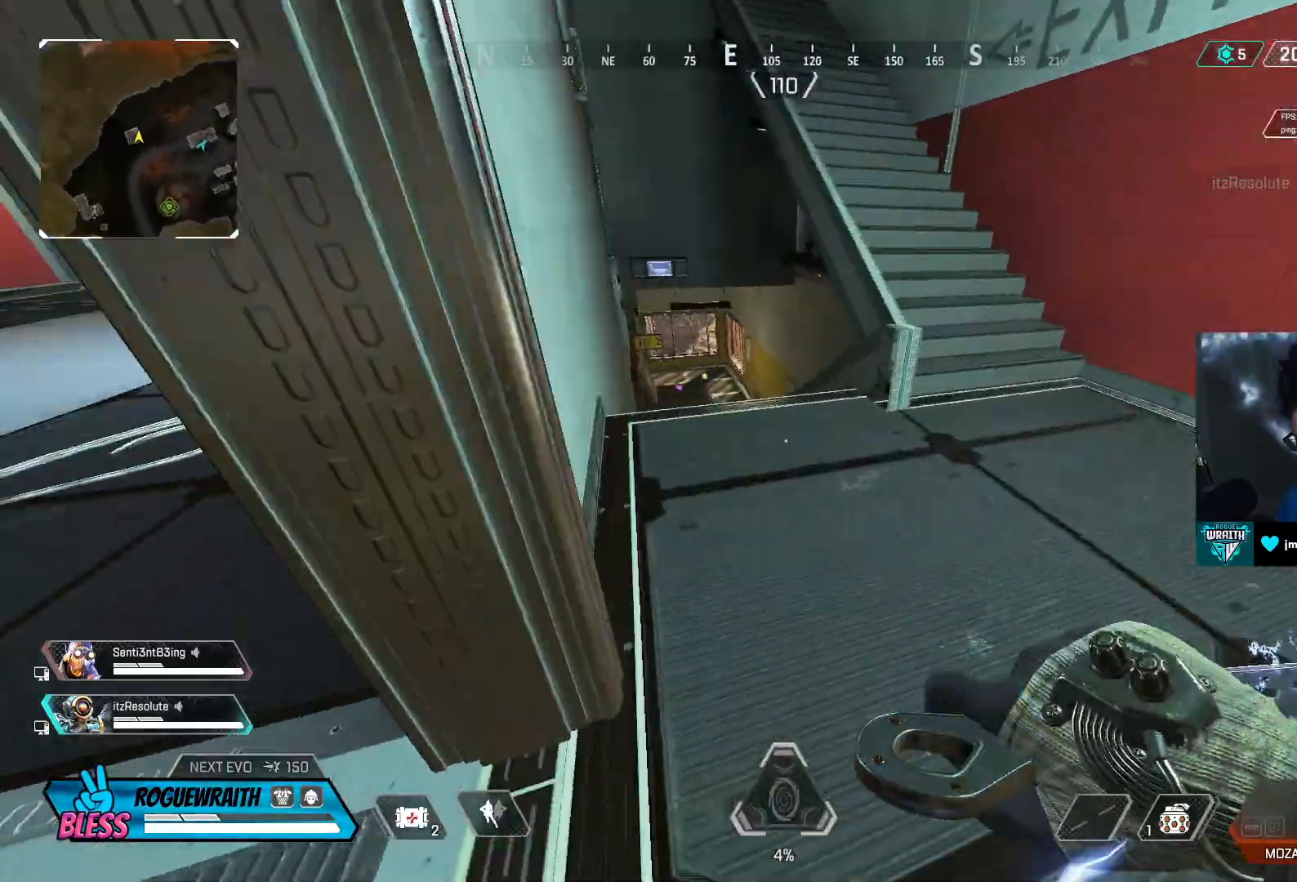
{"buttons": [], "left_stick": "up", "right_stick": "center", "events": [[200, "right_stick", "center"], [250, "L3", "up"]]}
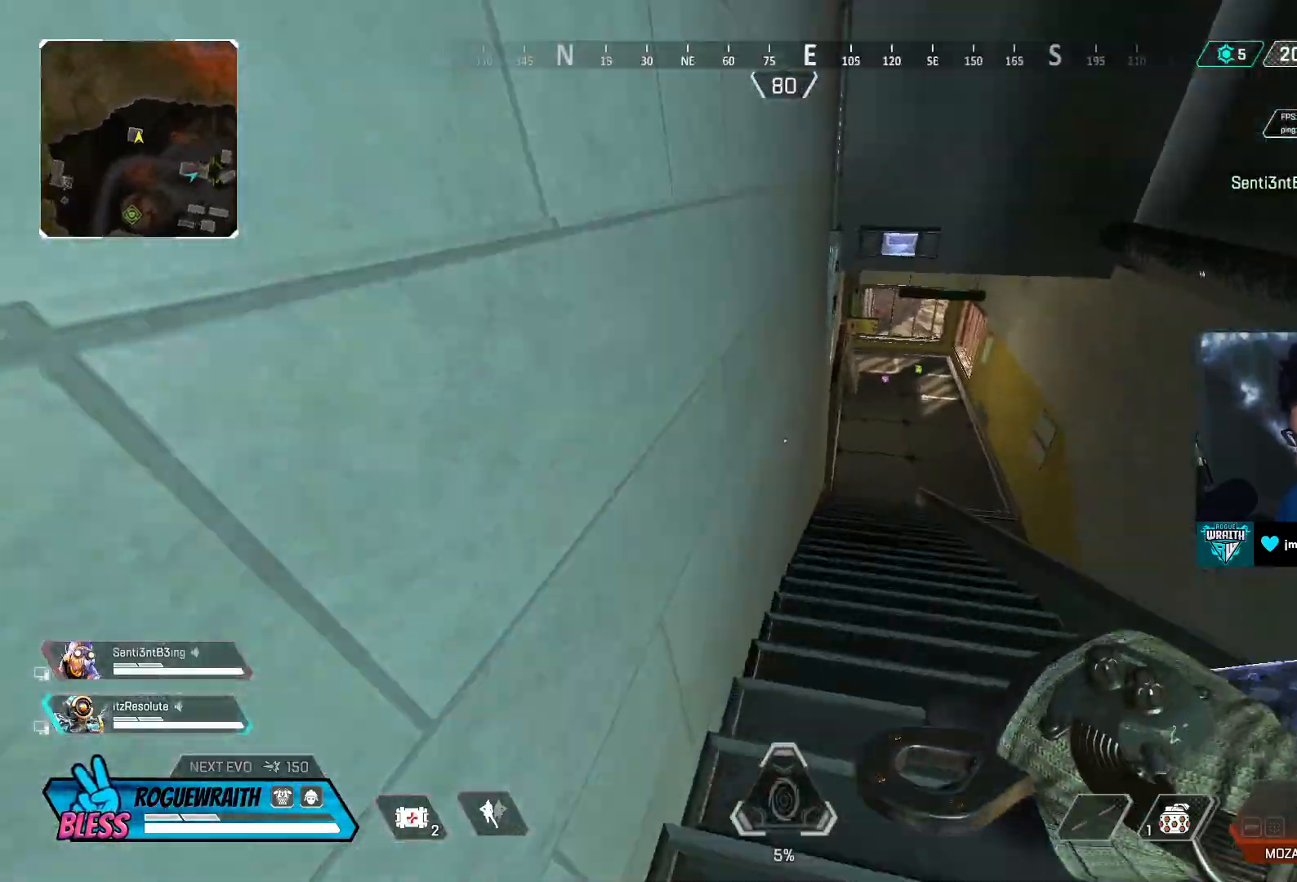
{"buttons": ["TRIANGLE"], "left_stick": "up", "right_stick": "center", "events": [[150, "R3", "down"], [500, "R3", "up"], [500, "TRIANGLE", "down"]]}
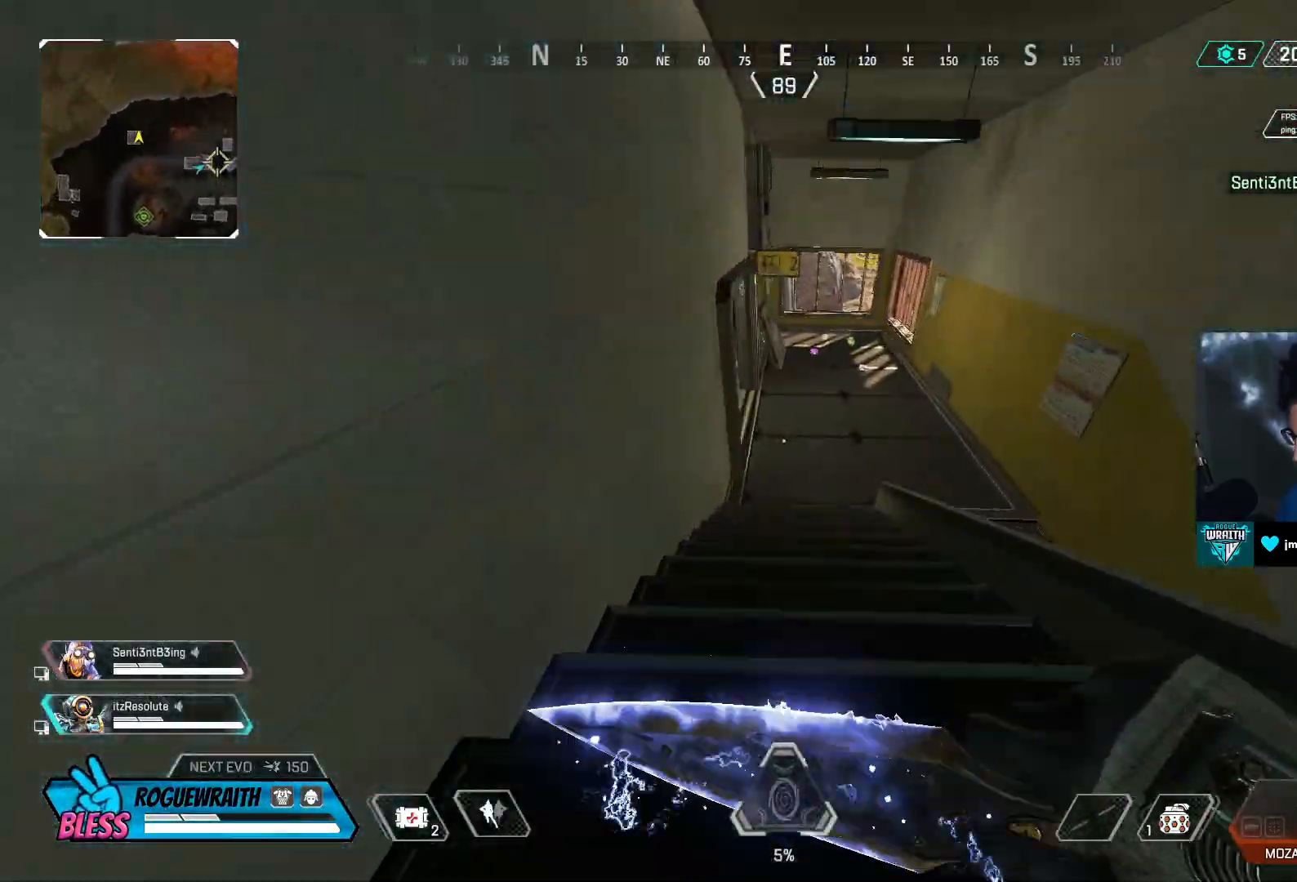
{"buttons": [], "left_stick": "up", "right_stick": "up", "events": [[100, "TRIANGLE", "up"], [350, "L3", "down"], [400, "right_stick", "up"], [500, "L3", "up"]]}
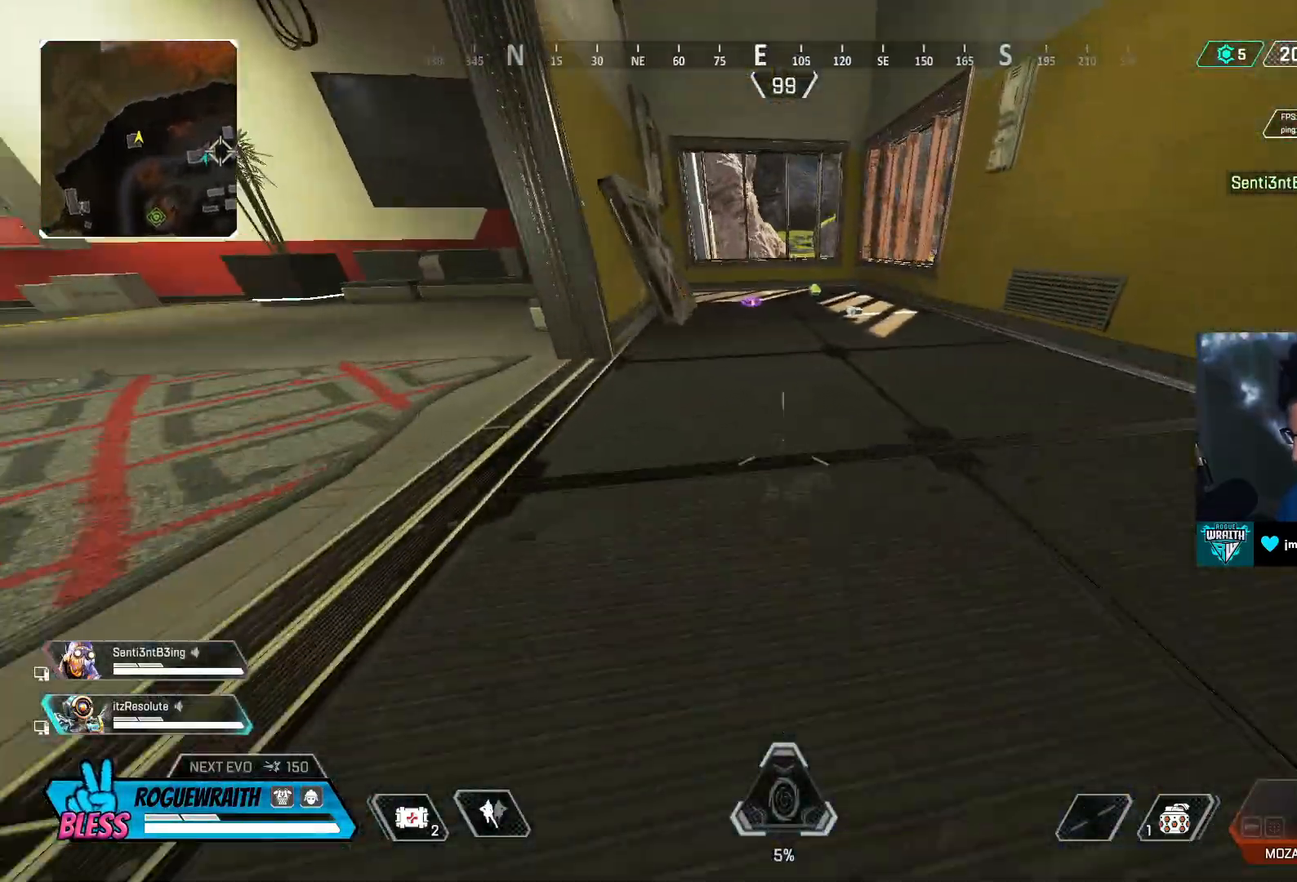
{"buttons": [], "left_stick": "up", "right_stick": "up", "events": []}
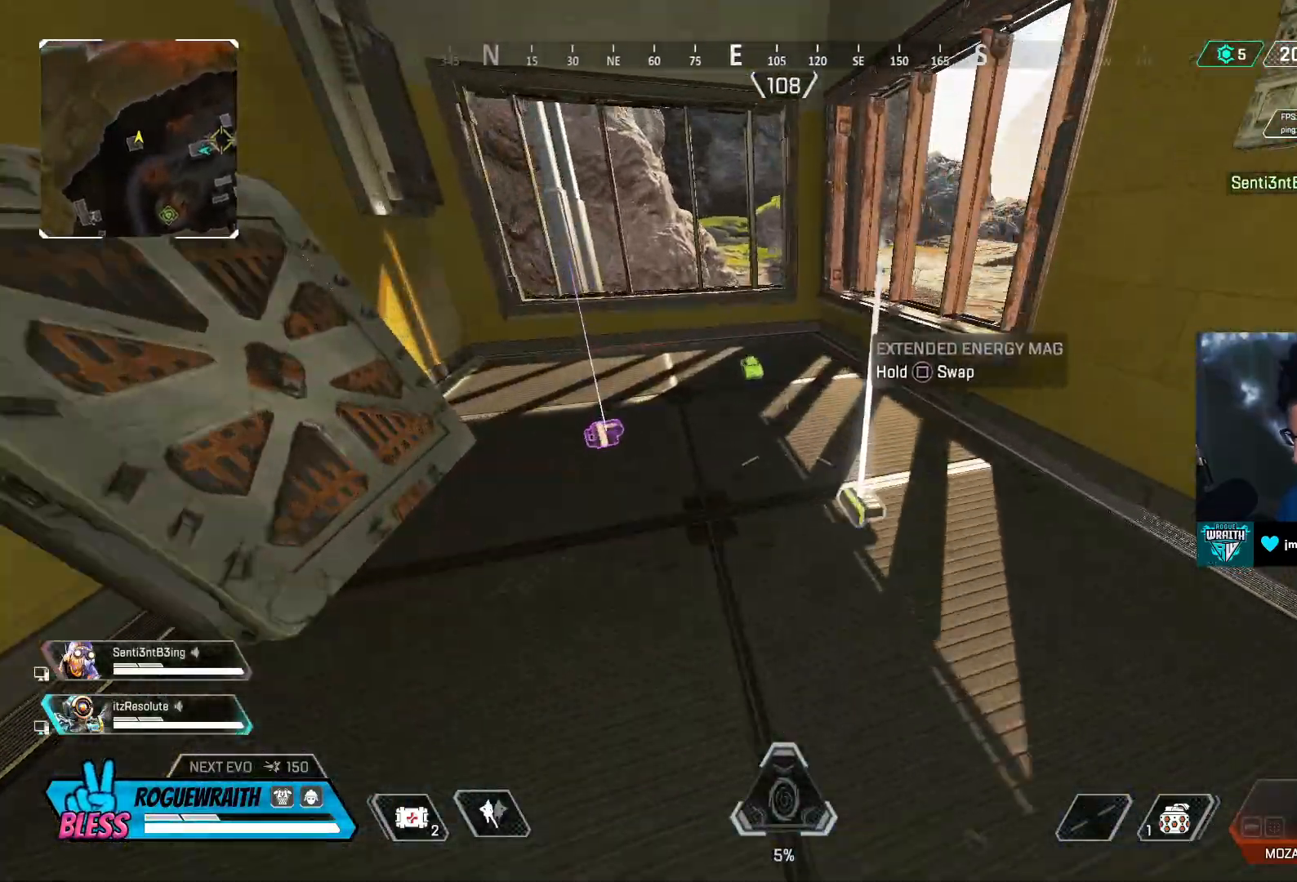
{"buttons": ["SQUARE"], "left_stick": "down-right", "right_stick": "down-right", "events": [[267, "SQUARE", "down"], [267, "left_stick", "down-right"], [300, "right_stick", "center"], [350, "SQUARE", "up"], [400, "right_stick", "down-right"], [417, "SQUARE", "down"]]}
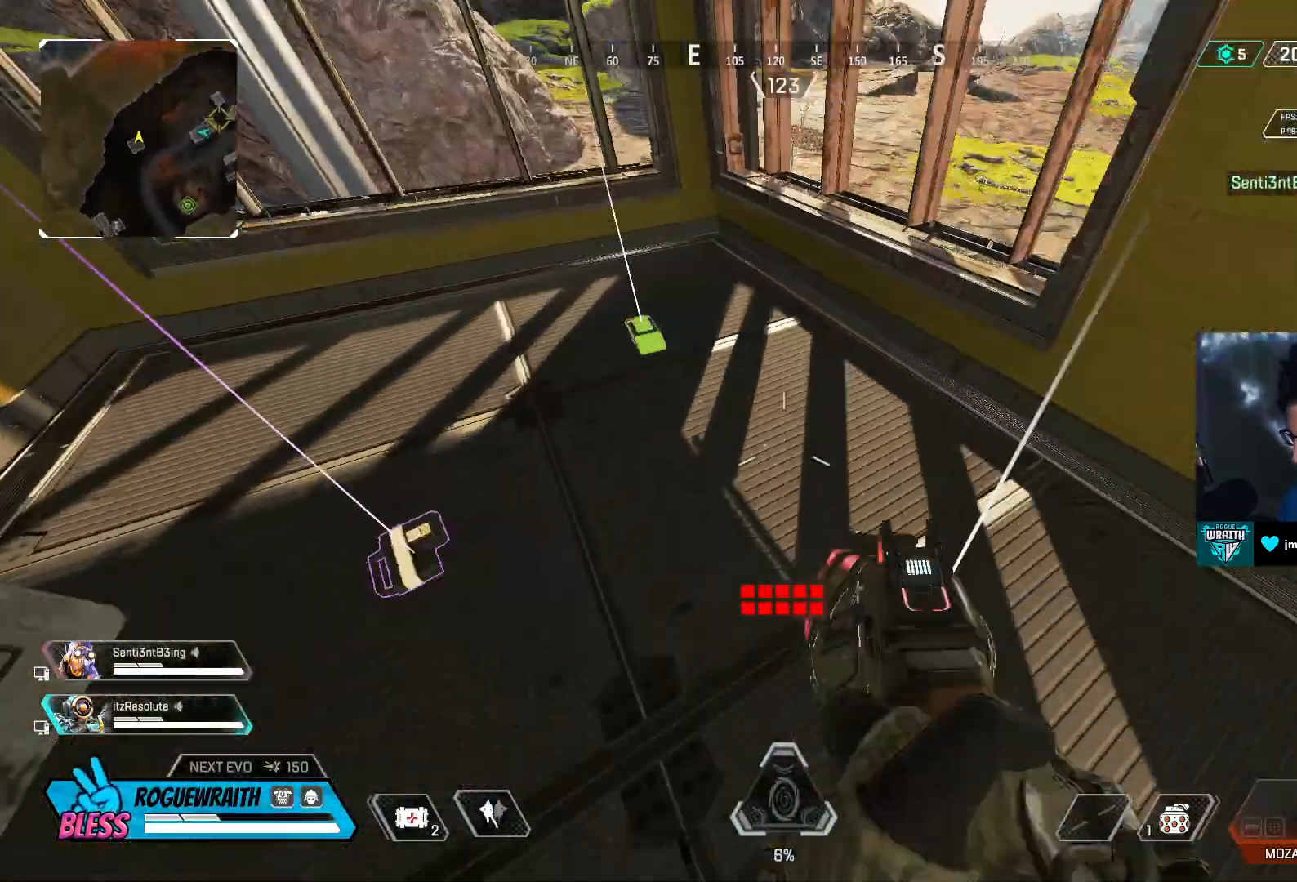
{"buttons": ["SQUARE", "L3"], "left_stick": "up", "right_stick": "center", "events": [[17, "SQUARE", "up"], [17, "right_stick", "center"], [67, "SQUARE", "down"], [150, "SQUARE", "up"], [183, "left_stick", "down"], [200, "SQUARE", "down"], [217, "right_stick", "left"], [300, "SQUARE", "up"], [300, "left_stick", "up-right"], [350, "right_stick", "center"], [417, "L3", "down"], [417, "left_stick", "up"], [500, "SQUARE", "down"]]}
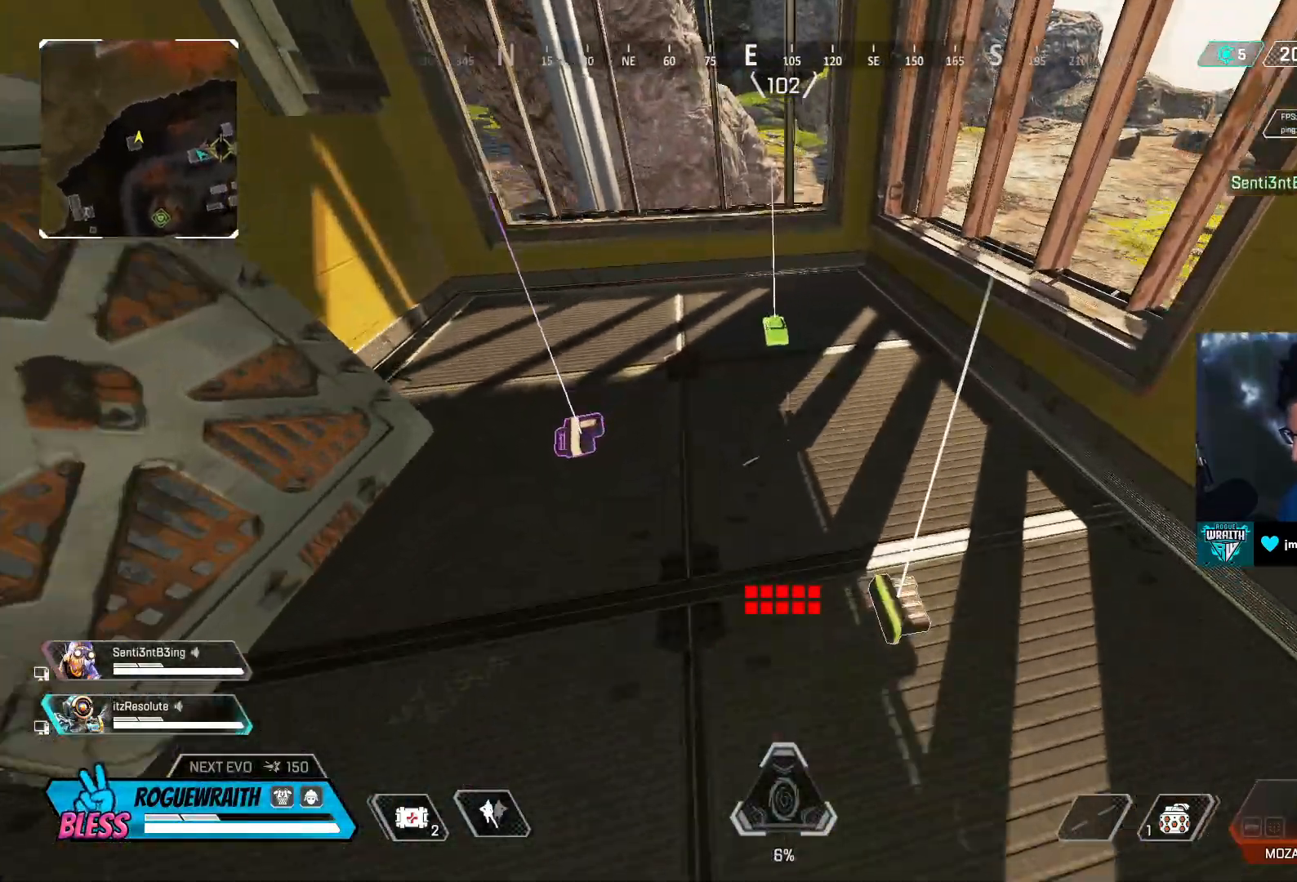
{"buttons": [], "left_stick": "down-left", "right_stick": "left", "events": [[100, "L3", "up"], [100, "SQUARE", "up"], [200, "SQUARE", "down"], [250, "SQUARE", "up"], [350, "SQUARE", "down"], [350, "left_stick", "down-right"], [417, "SQUARE", "up"], [450, "right_stick", "left"], [500, "left_stick", "down-left"]]}
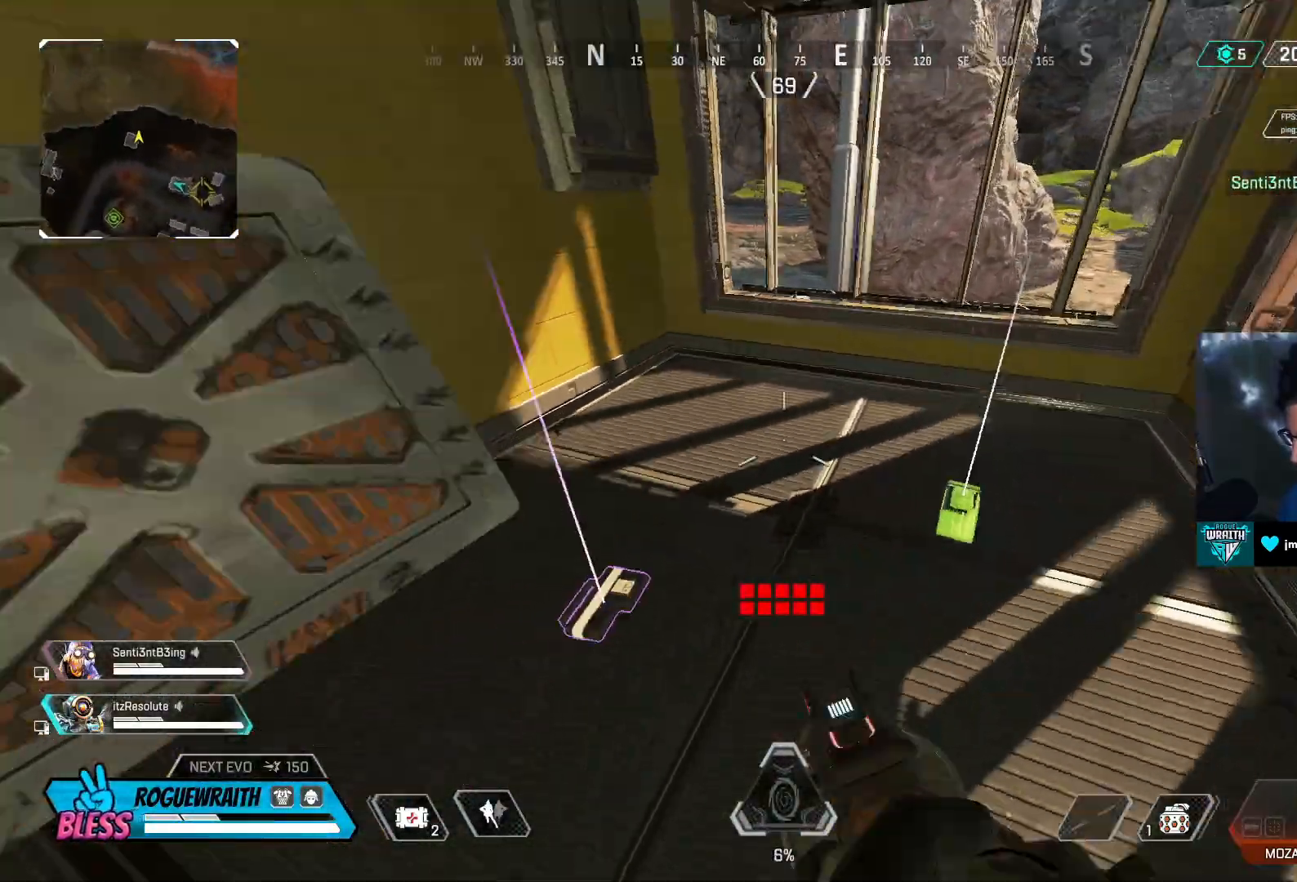
{"buttons": ["L3"], "left_stick": "up-left", "right_stick": "center", "events": [[100, "left_stick", "up-left"], [200, "L3", "down"], [317, "right_stick", "center"]]}
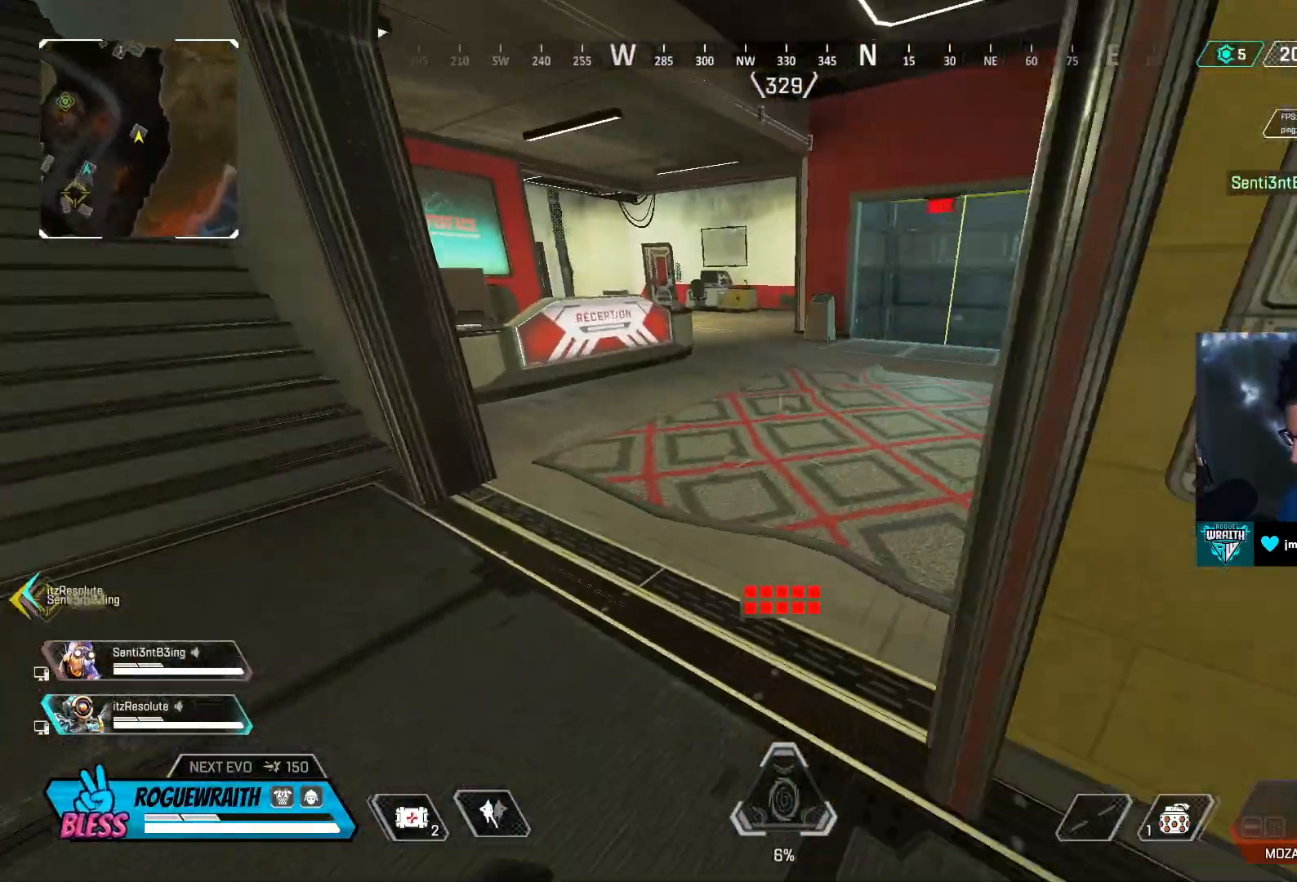
{"buttons": [], "left_stick": "up", "right_stick": "center", "events": [[117, "L3", "up"], [117, "left_stick", "up"], [150, "TRIANGLE", "down"], [250, "TRIANGLE", "up"], [300, "TRIANGLE", "down"], [417, "TRIANGLE", "up"]]}
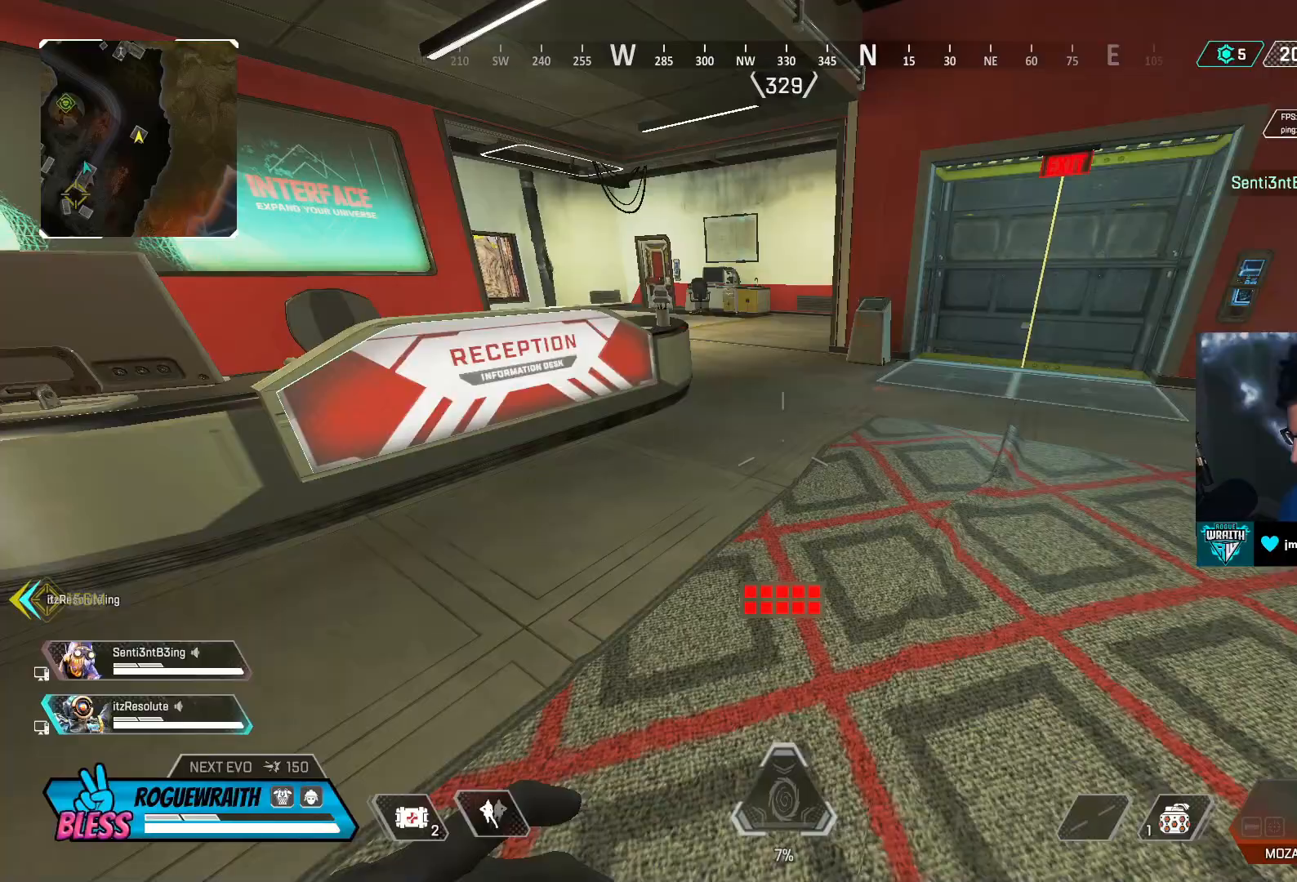
{"buttons": [], "left_stick": "up", "right_stick": "center", "events": [[67, "right_stick", "left"], [250, "CROSS", "down"], [250, "right_stick", "center"], [300, "CROSS", "up"]]}
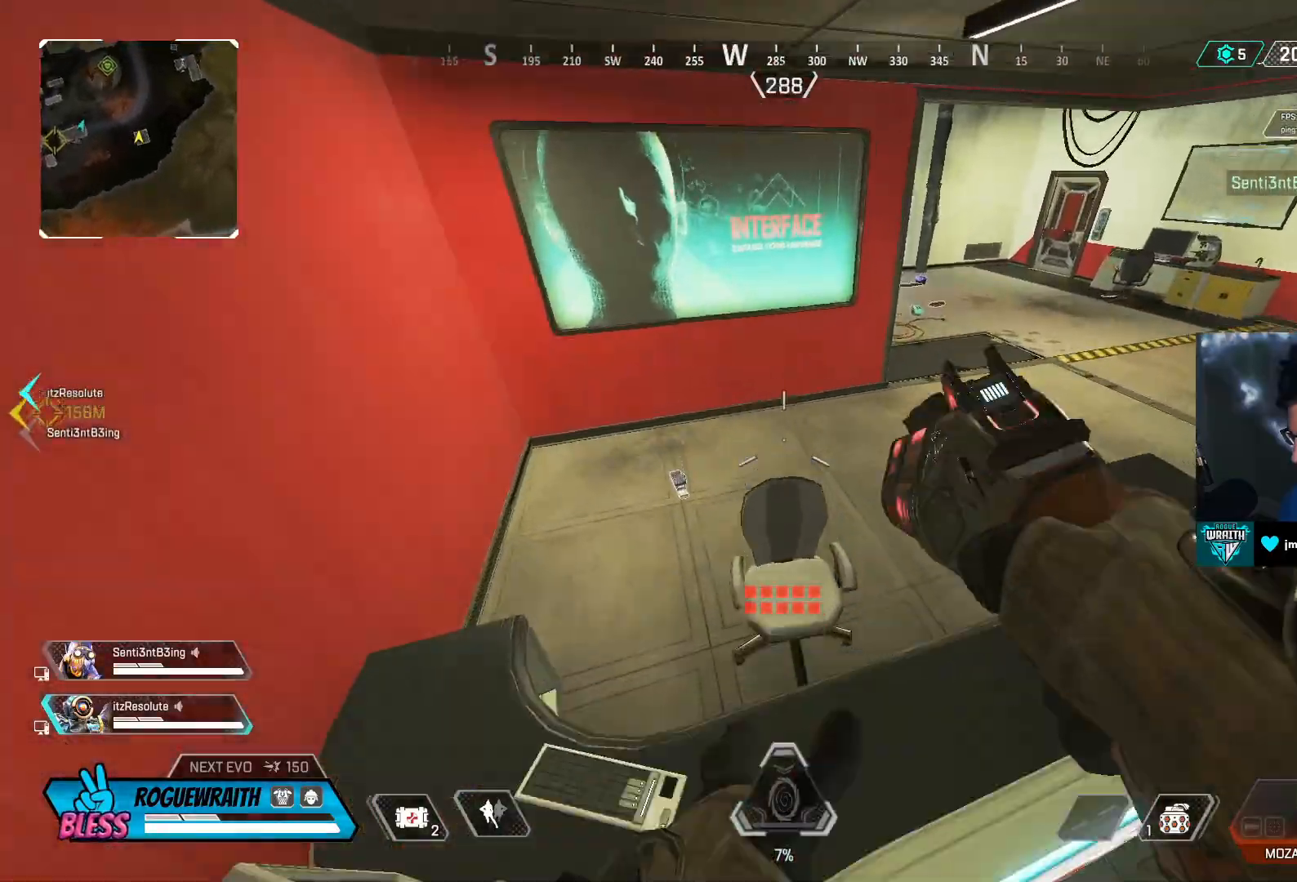
{"buttons": ["SQUARE", "L3"], "left_stick": "up", "right_stick": "right", "events": [[167, "right_stick", "left"], [250, "right_stick", "center"], [300, "SQUARE", "down"], [400, "SQUARE", "up"], [450, "SQUARE", "down"], [467, "right_stick", "right"], [500, "L3", "down"]]}
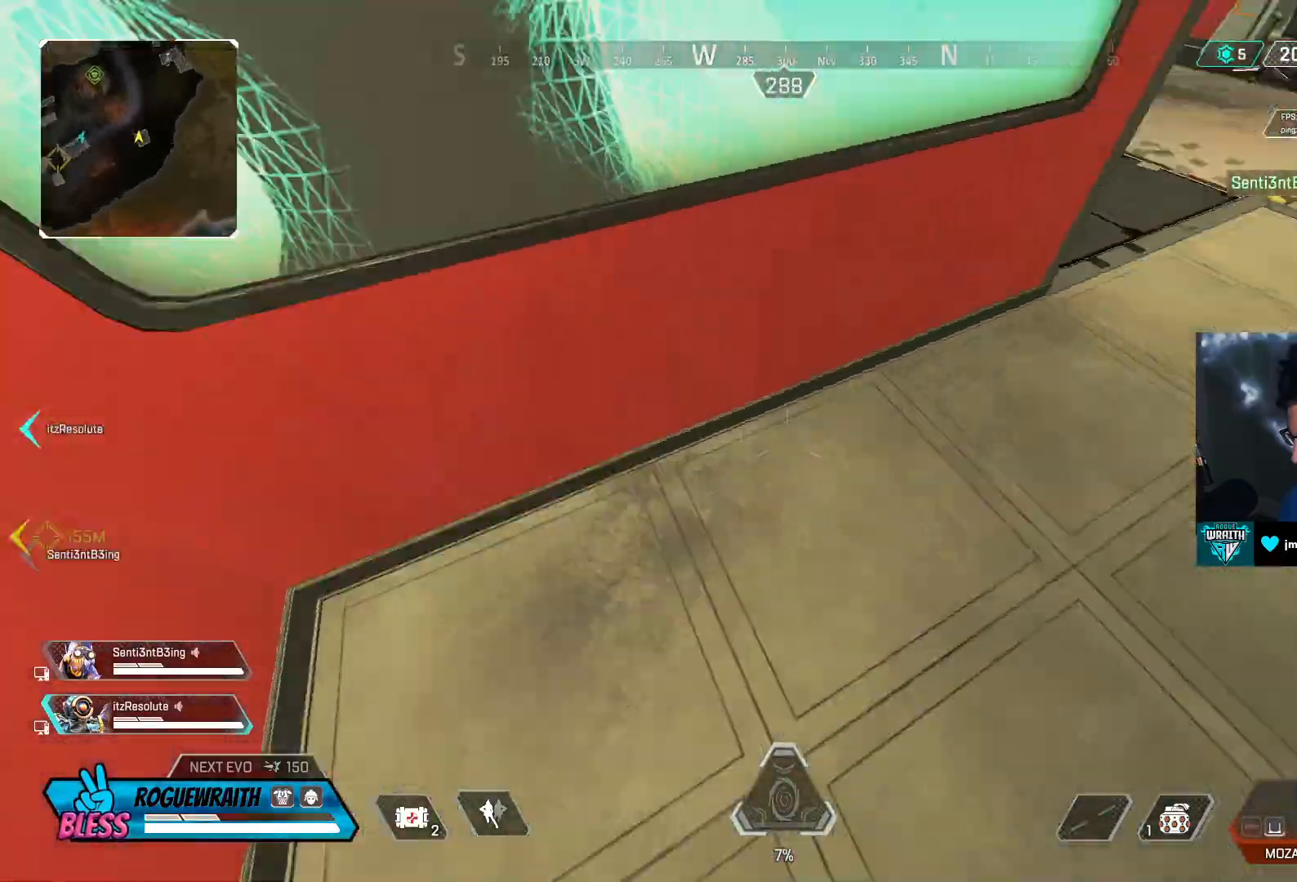
{"buttons": ["TRIANGLE"], "left_stick": "up", "right_stick": "center", "events": [[50, "SQUARE", "up"], [200, "right_stick", "center"], [300, "TRIANGLE", "down"], [317, "L3", "up"]]}
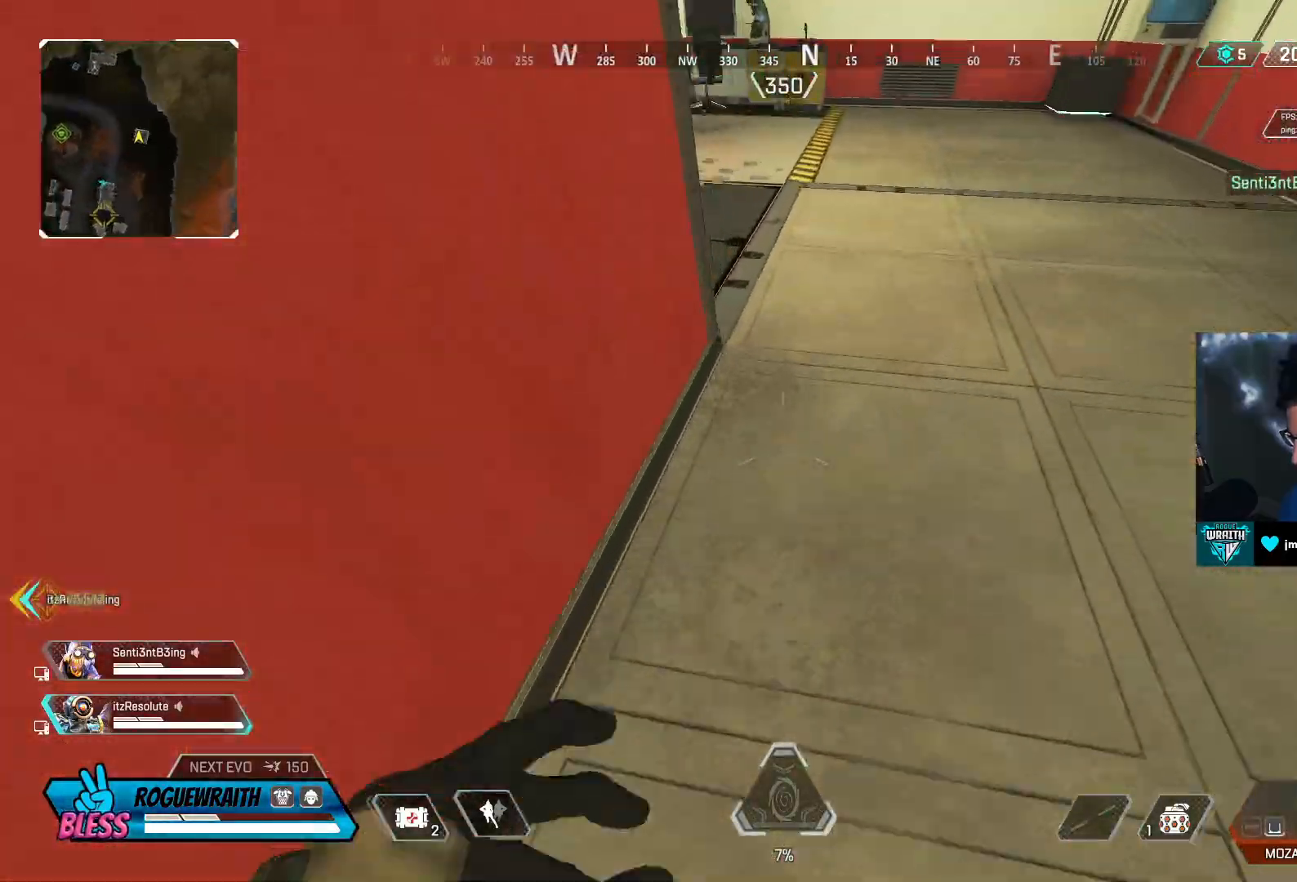
{"buttons": ["L3"], "left_stick": "up", "right_stick": "center", "events": [[50, "TRIANGLE", "up"], [233, "right_stick", "up-left"], [350, "L3", "down"], [400, "right_stick", "center"]]}
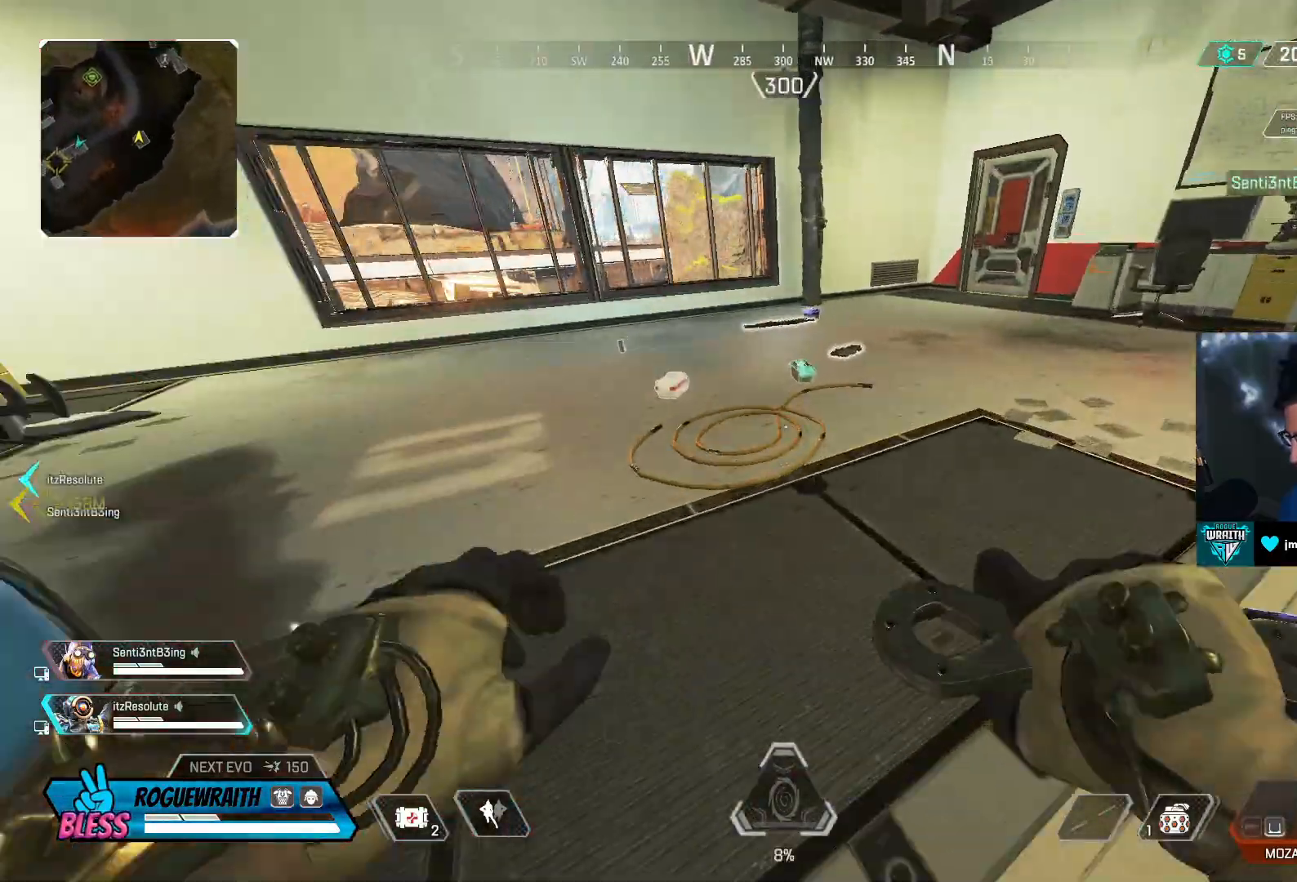
{"buttons": [], "left_stick": "right", "right_stick": "right", "events": [[50, "L3", "up"], [50, "right_stick", "left"], [117, "right_stick", "center"], [250, "SQUARE", "down"], [250, "right_stick", "down-left"], [317, "SQUARE", "up"], [350, "right_stick", "center"], [400, "SQUARE", "down"], [400, "left_stick", "right"], [400, "right_stick", "right"], [500, "SQUARE", "up"]]}
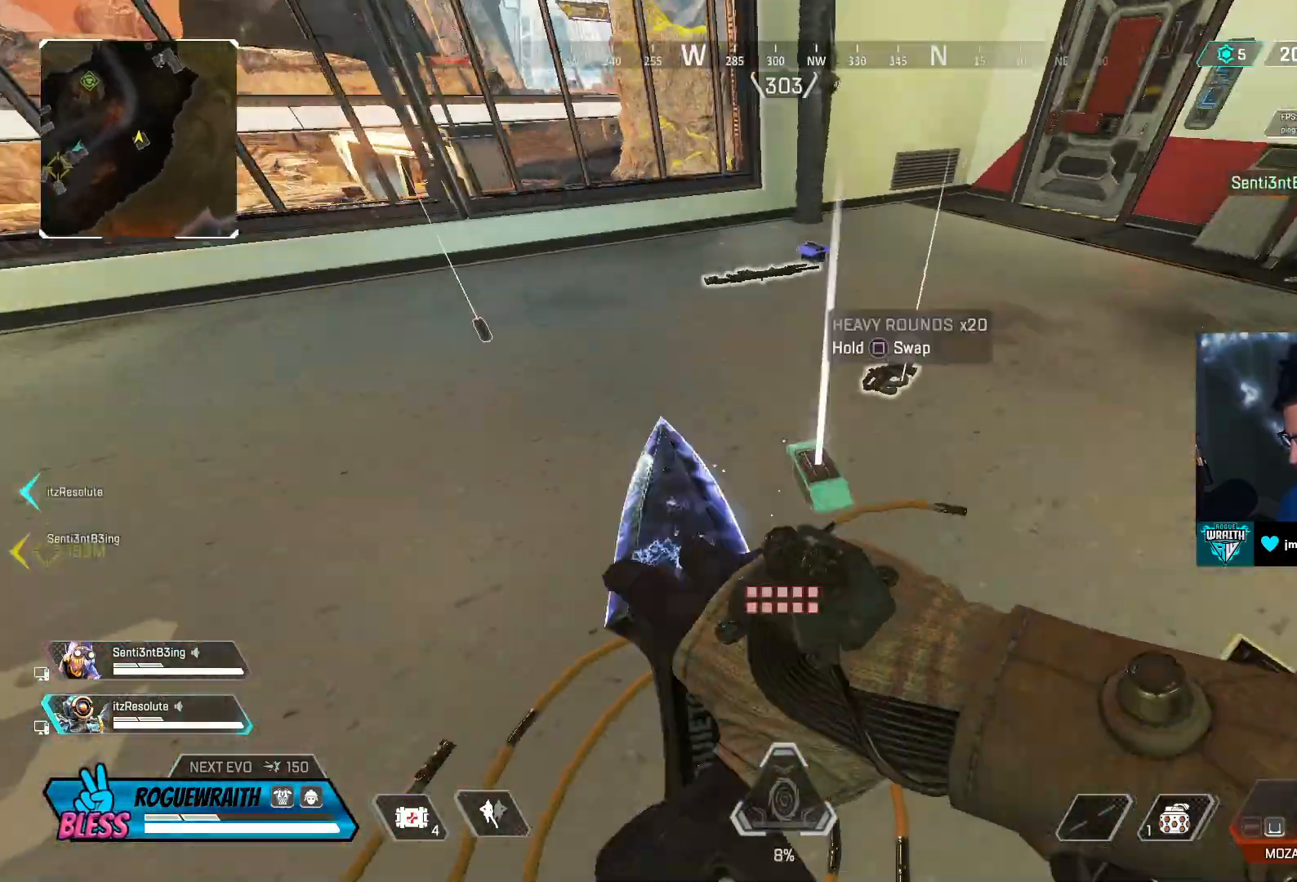
{"buttons": ["SQUARE"], "left_stick": "down-right", "right_stick": "center", "events": [[50, "SQUARE", "down"], [50, "left_stick", "up-right"], [100, "right_stick", "center"], [117, "SQUARE", "up"], [200, "SQUARE", "down"], [267, "SQUARE", "up"], [317, "SQUARE", "down"], [333, "right_stick", "left"], [400, "left_stick", "down-right"], [467, "right_stick", "center"]]}
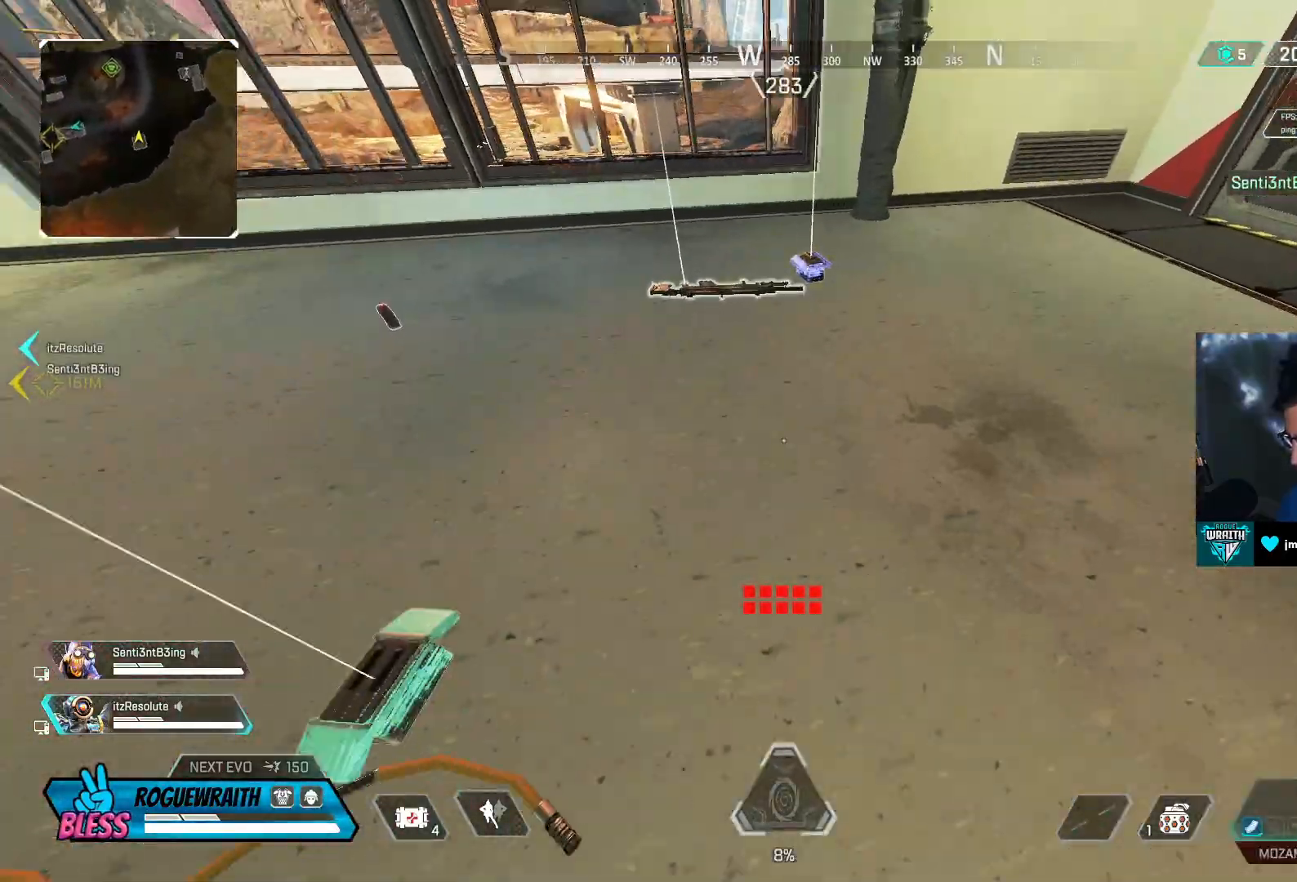
{"buttons": ["SQUARE"], "left_stick": "down", "right_stick": "center", "events": [[50, "SQUARE", "up"], [50, "right_stick", "up-left"], [150, "left_stick", "down-left"], [167, "SQUARE", "down"], [233, "left_stick", "up-left"], [250, "SQUARE", "up"], [250, "right_stick", "center"], [350, "SQUARE", "down"], [417, "SQUARE", "up"], [417, "left_stick", "up-right"], [467, "SQUARE", "down"], [500, "left_stick", "down"]]}
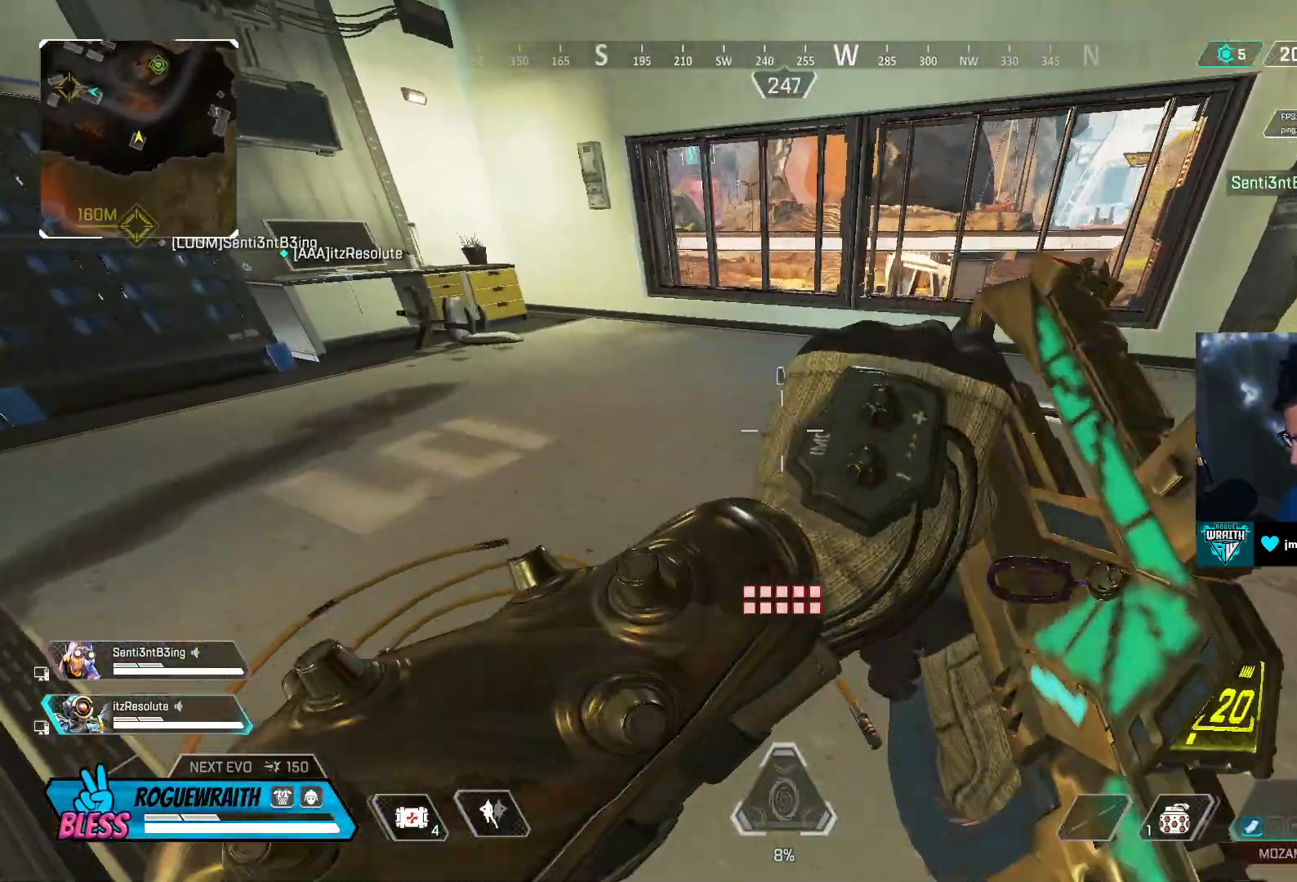
{"buttons": ["L3"], "left_stick": "up", "right_stick": "center", "events": [[50, "SQUARE", "up"], [100, "right_stick", "left"], [200, "left_stick", "left"], [300, "L3", "down"], [300, "left_stick", "up"], [450, "right_stick", "center"]]}
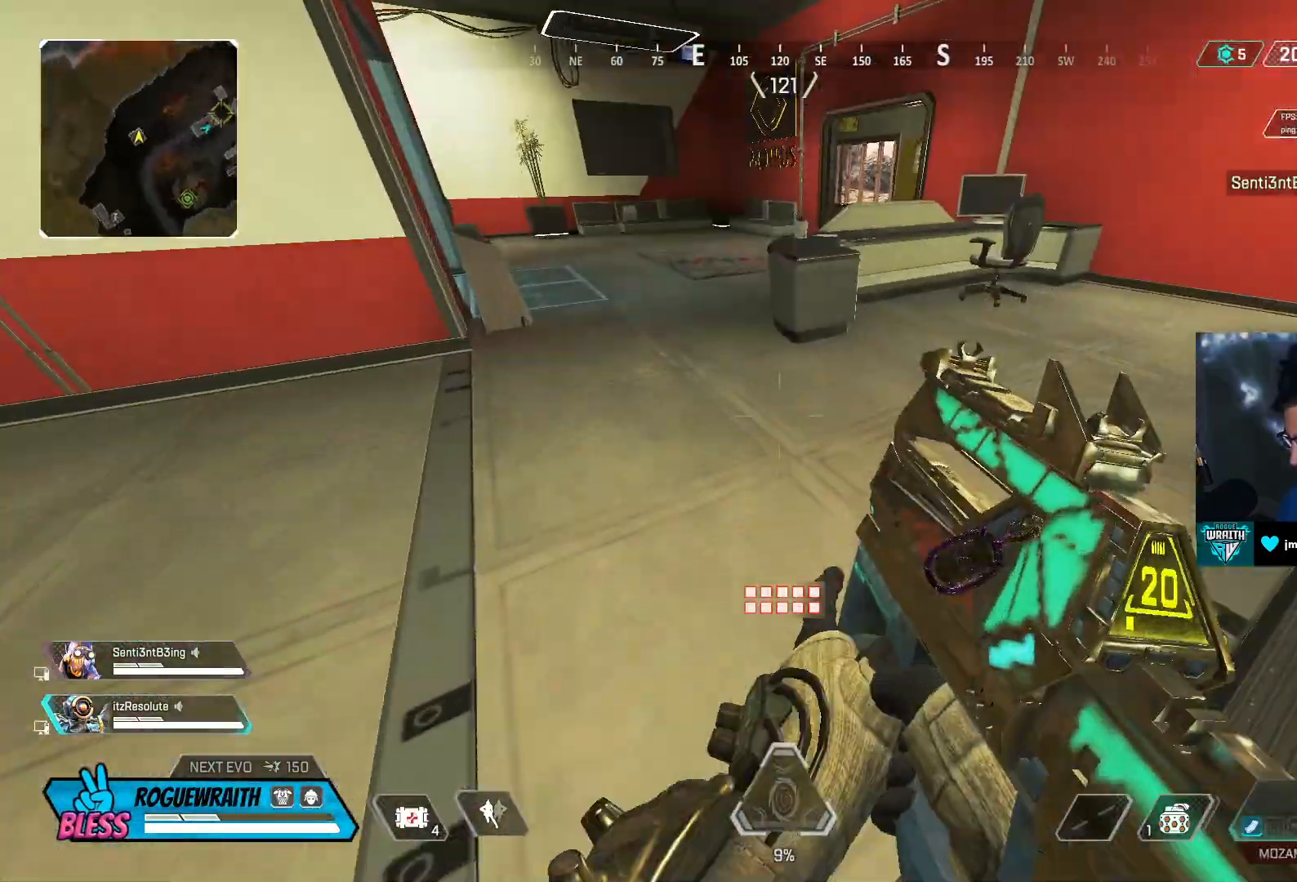
{"buttons": [], "left_stick": "up", "right_stick": "center", "events": [[150, "L3", "up"], [200, "START", "down"], [267, "START", "up"], [417, "CIRCLE", "down"], [500, "CIRCLE", "up"]]}
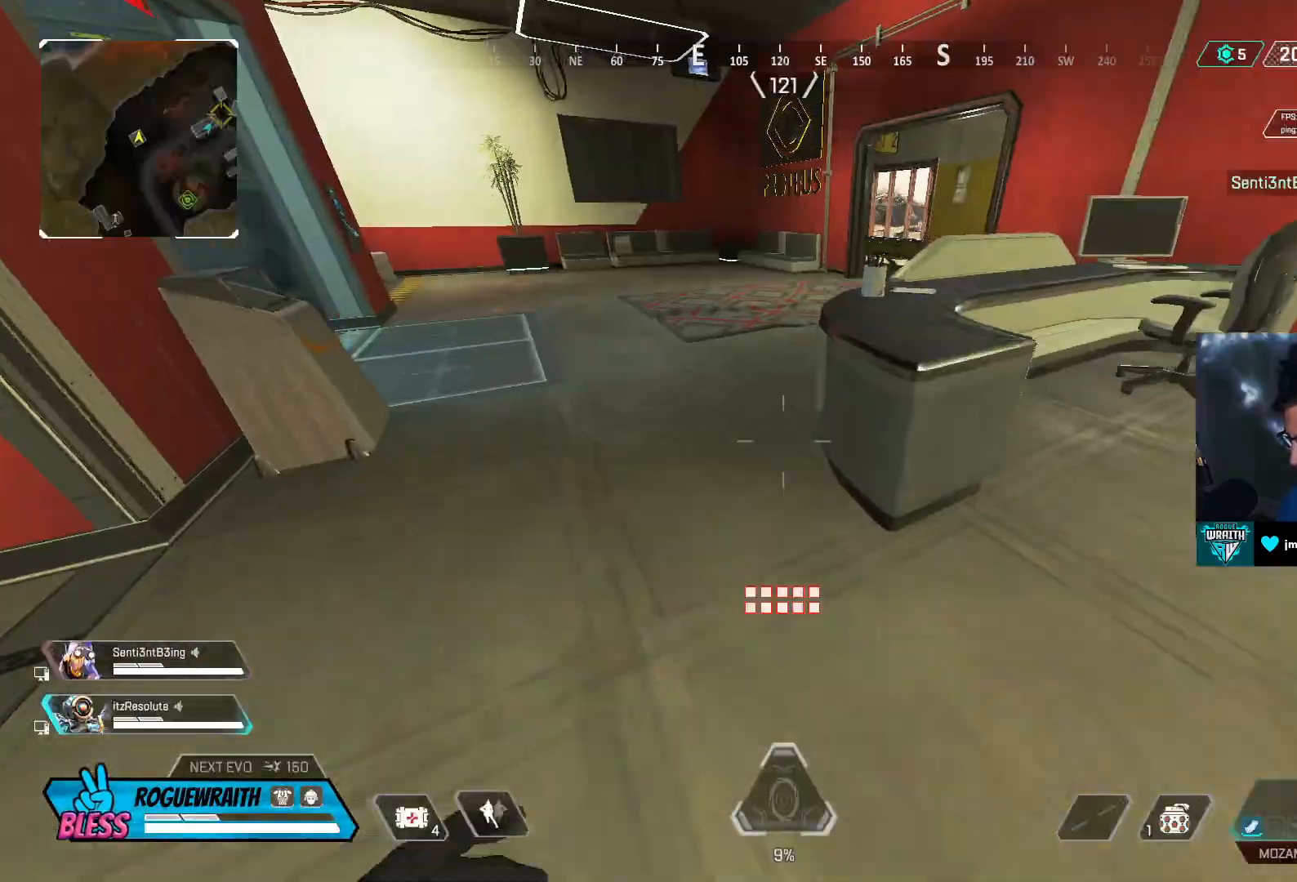
{"buttons": [], "left_stick": "up", "right_stick": "center", "events": [[117, "right_stick", "left"], [200, "L3", "down"], [250, "right_stick", "center"], [317, "L3", "up"], [367, "START", "down"], [450, "START", "up"]]}
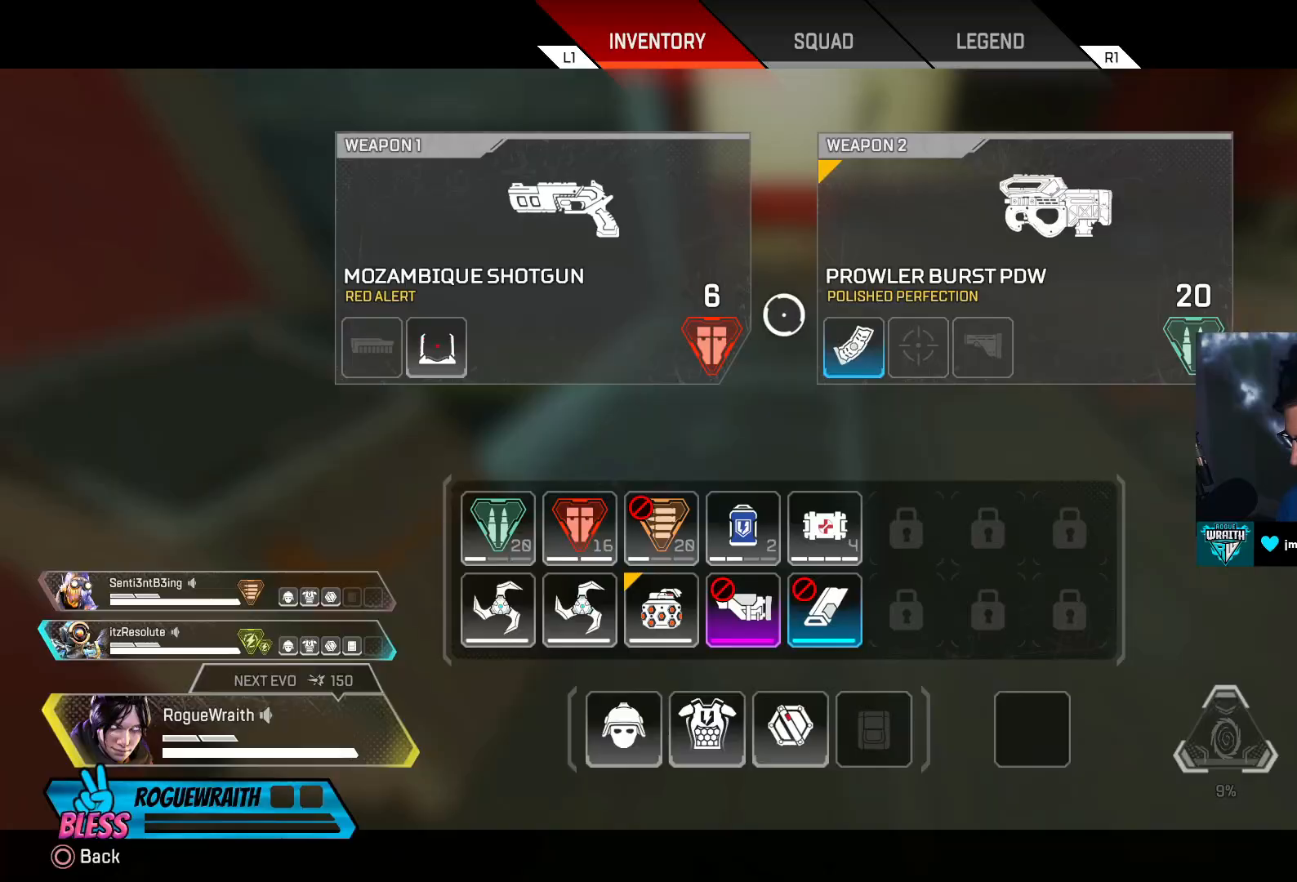
{"buttons": [], "left_stick": "center", "right_stick": "center", "events": [[50, "left_stick", "down"], [200, "left_stick", "center"], [350, "left_stick", "left"], [450, "left_stick", "center"]]}
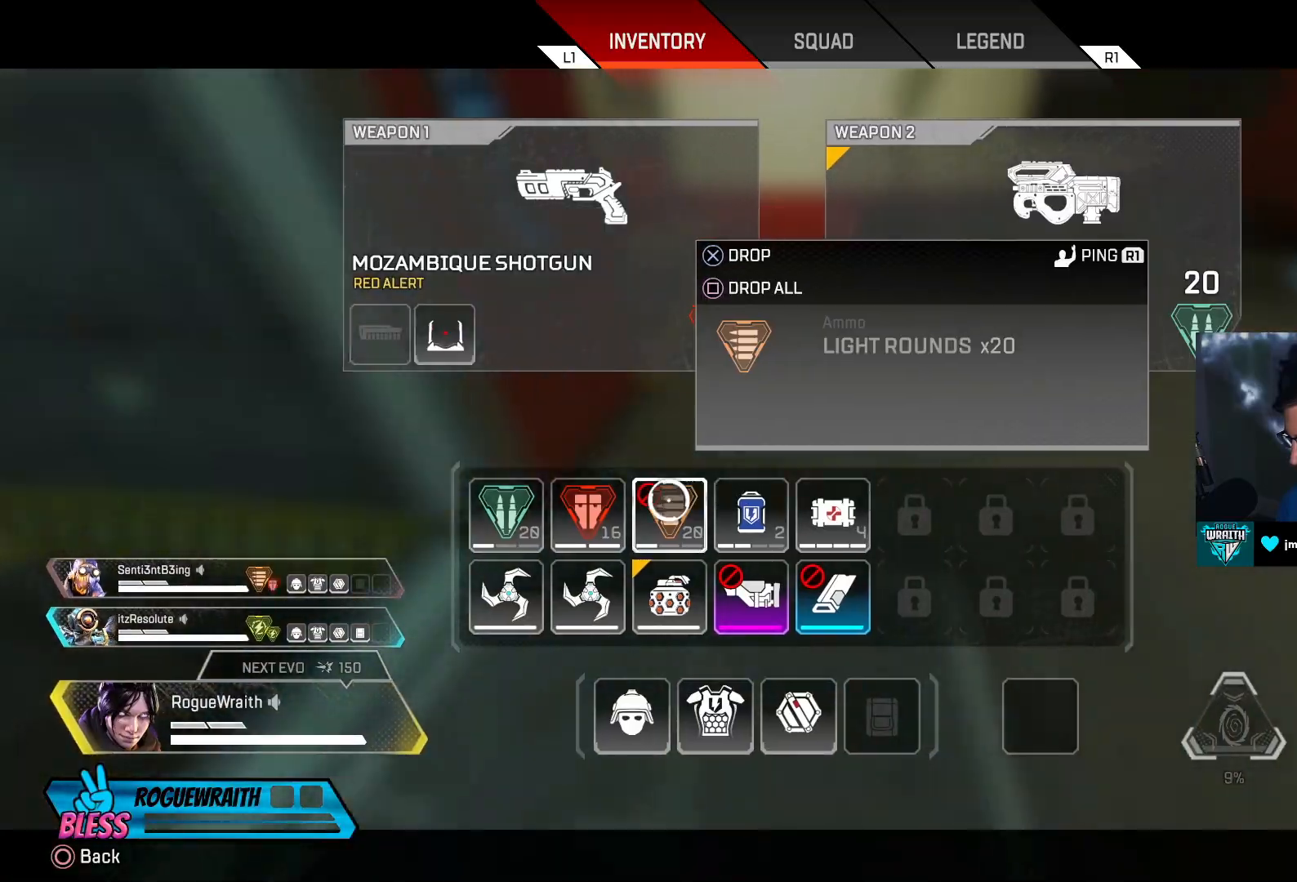
{"buttons": ["L3"], "left_stick": "up", "right_stick": "left", "events": [[50, "SQUARE", "down"], [100, "SQUARE", "up"], [167, "left_stick", "up"], [200, "CIRCLE", "down"], [300, "CIRCLE", "up"], [300, "L3", "down"], [367, "right_stick", "left"]]}
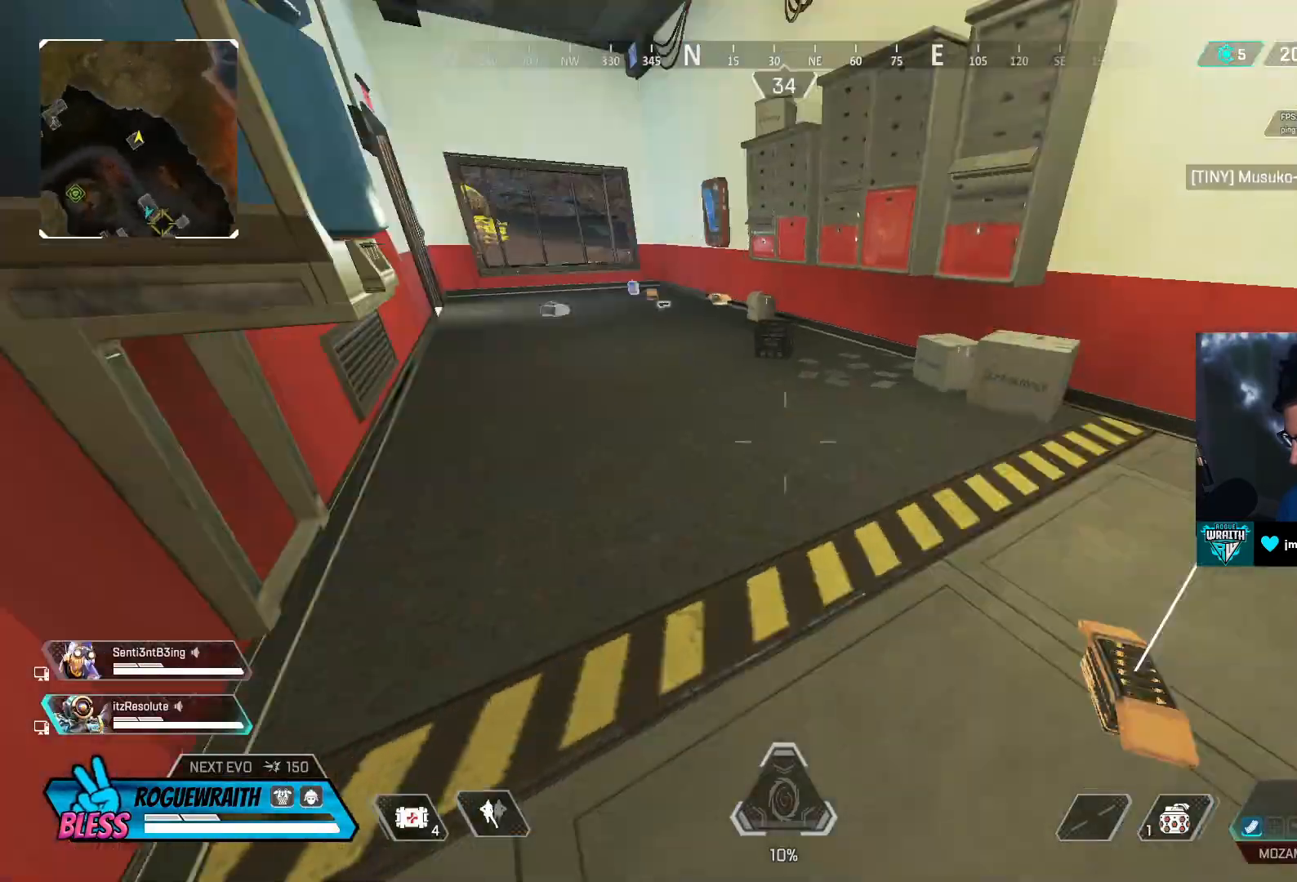
{"buttons": ["R3"], "left_stick": "up", "right_stick": "center", "events": [[17, "L3", "up"], [117, "right_stick", "center"], [417, "R3", "down"]]}
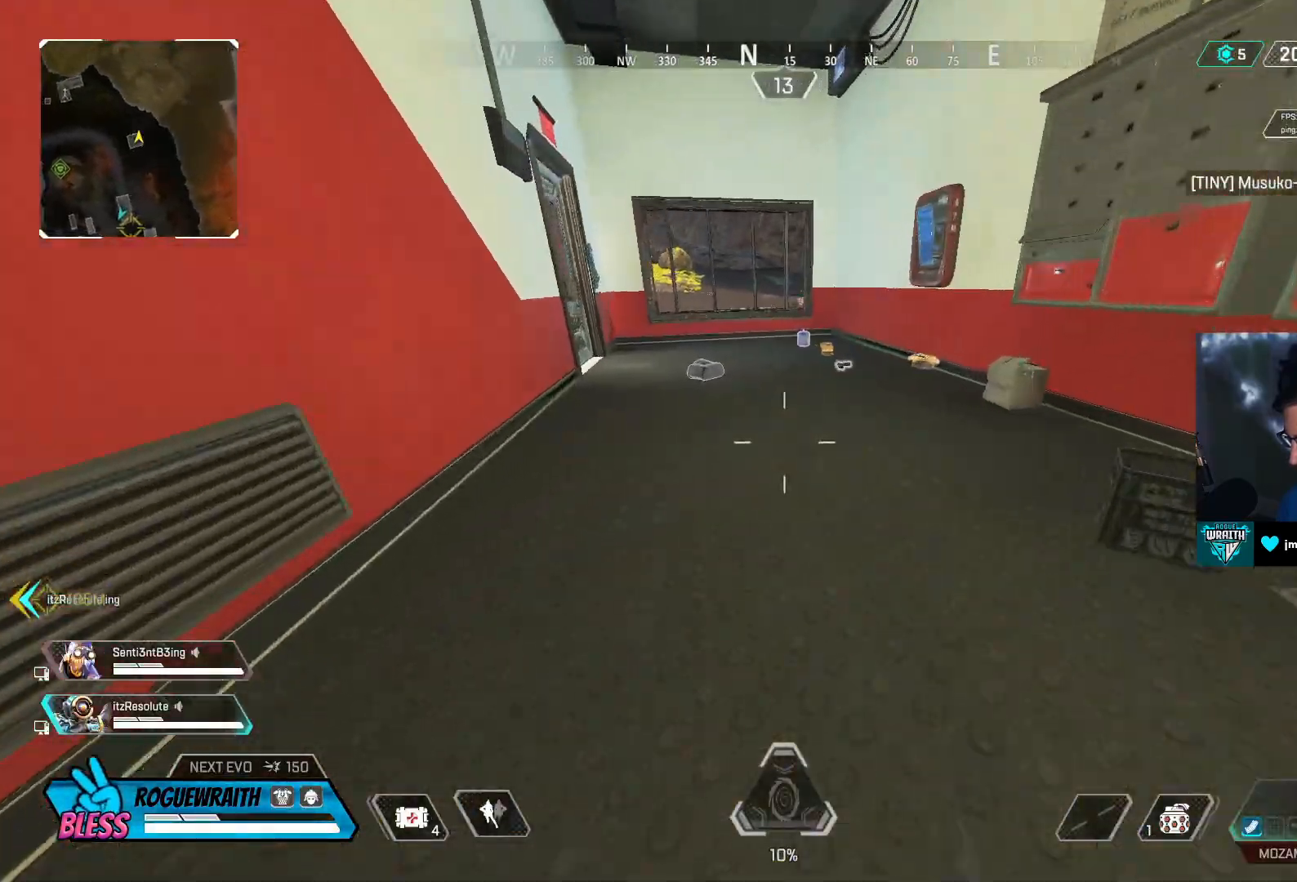
{"buttons": [], "left_stick": "up", "right_stick": "right", "events": [[117, "right_stick", "left"], [250, "SQUARE", "down"], [250, "right_stick", "center"], [350, "R3", "up"], [350, "SQUARE", "up"], [400, "SQUARE", "down"], [500, "SQUARE", "up"], [500, "right_stick", "right"]]}
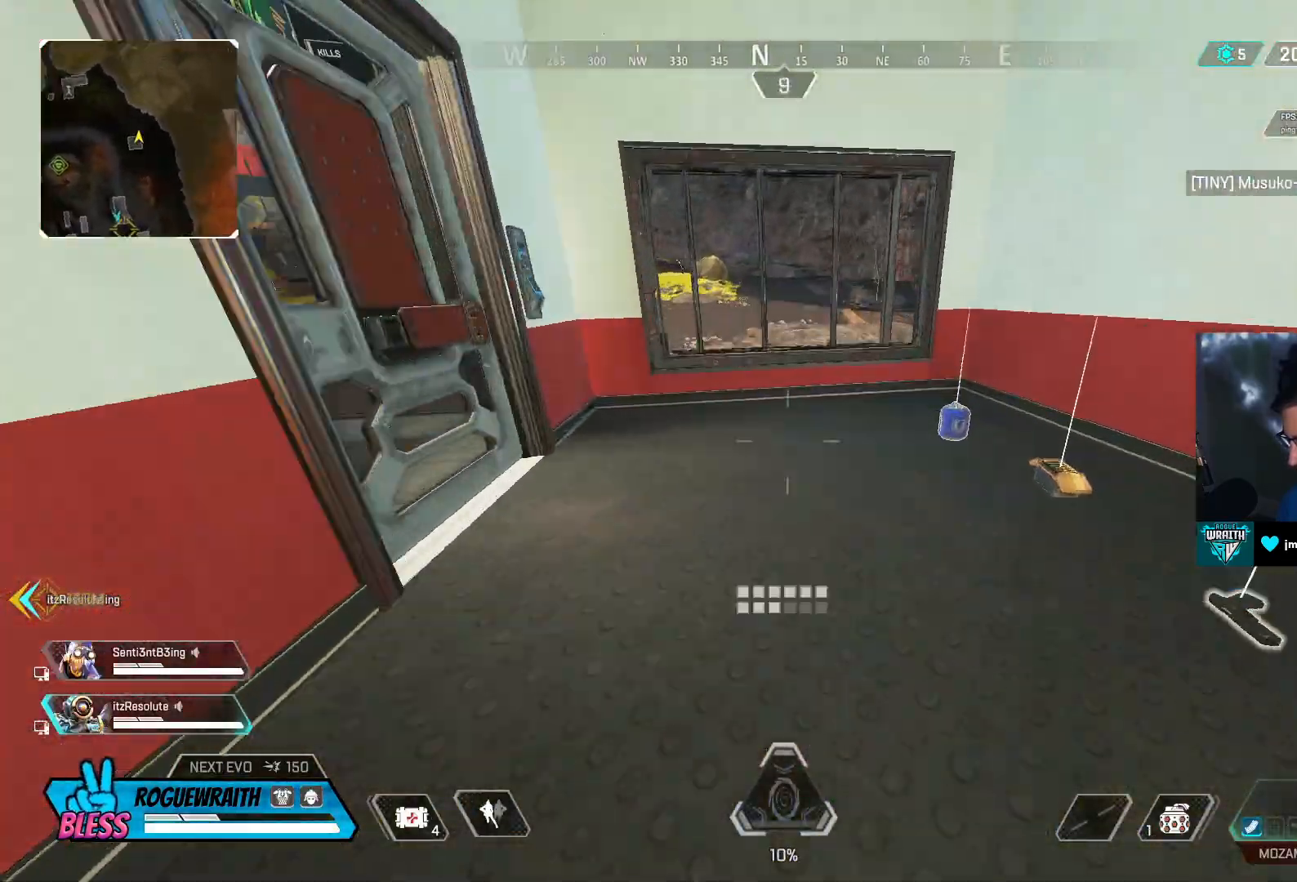
{"buttons": [], "left_stick": "up-left", "right_stick": "right", "events": [[67, "SQUARE", "down"], [167, "SQUARE", "up"], [200, "left_stick", "up-left"], [250, "SQUARE", "down"], [317, "SQUARE", "up"], [317, "right_stick", "center"], [417, "SQUARE", "down"], [467, "right_stick", "right"], [500, "SQUARE", "up"]]}